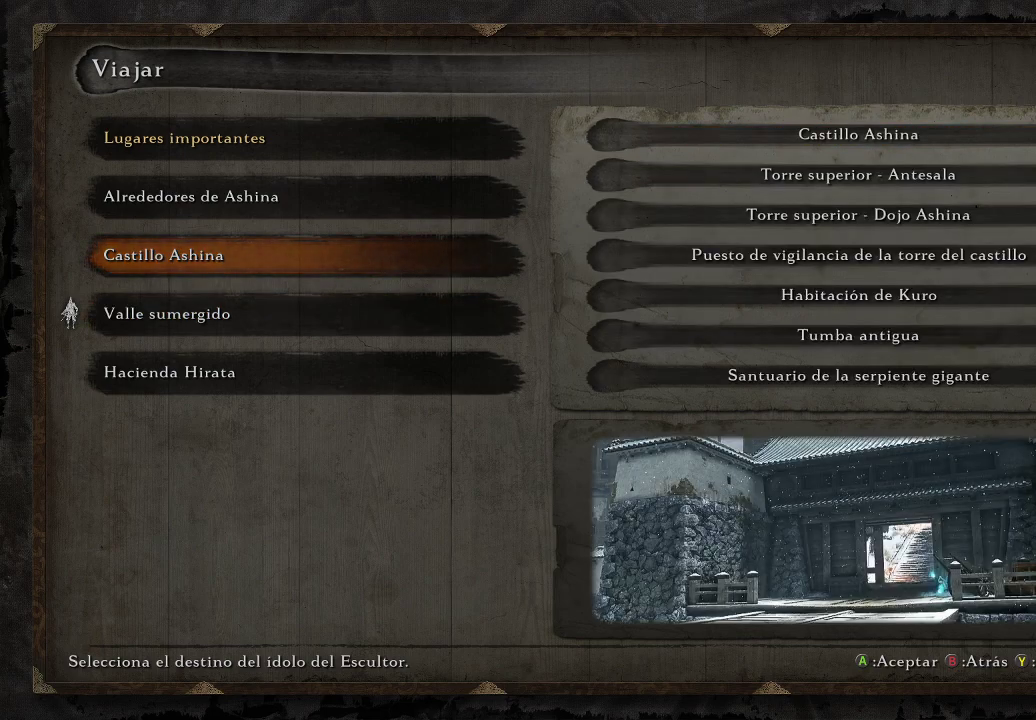
Gameplay with a controller (Xbox layout); each line is a JSON object with the inputs held at the frame after it. "events" lists button and stick changes between this image and that frame as [ms after this image, input, new state], when the widget could be followed in between. Not read: L3.
{"buttons": [], "left_stick": "center", "right_stick": "center", "events": []}
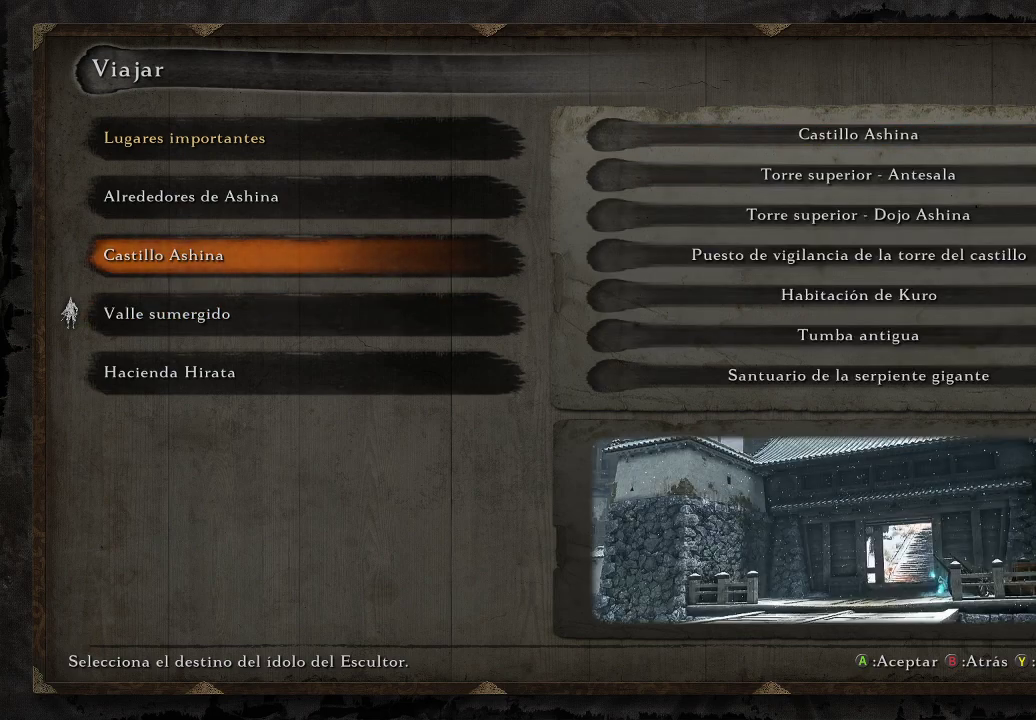
{"buttons": ["DPAD_DOWN"], "left_stick": "center", "right_stick": "center", "events": [[67, "A", "down"], [167, "A", "up"], [283, "DPAD_DOWN", "down"], [433, "DPAD_DOWN", "up"], [500, "DPAD_DOWN", "down"]]}
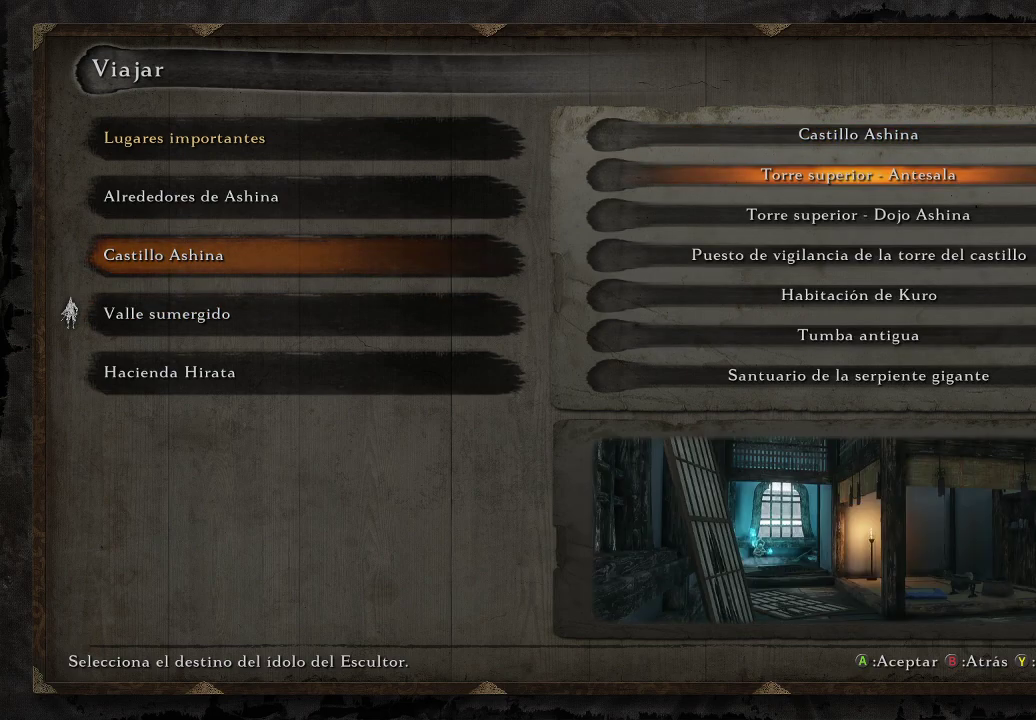
{"buttons": ["DPAD_DOWN"], "left_stick": "center", "right_stick": "center", "events": [[167, "DPAD_DOWN", "up"], [217, "DPAD_DOWN", "down"], [383, "DPAD_DOWN", "up"], [483, "DPAD_DOWN", "down"]]}
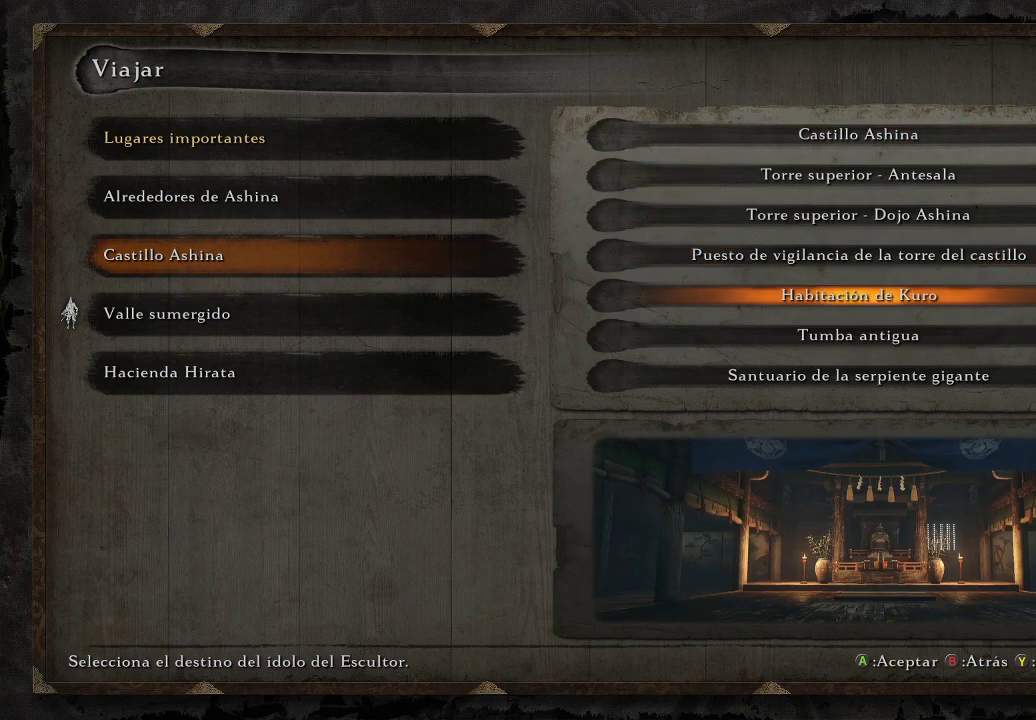
{"buttons": [], "left_stick": "center", "right_stick": "center", "events": [[100, "DPAD_DOWN", "up"], [200, "DPAD_DOWN", "down"], [300, "DPAD_DOWN", "up"], [417, "DPAD_DOWN", "down"], [500, "DPAD_DOWN", "up"]]}
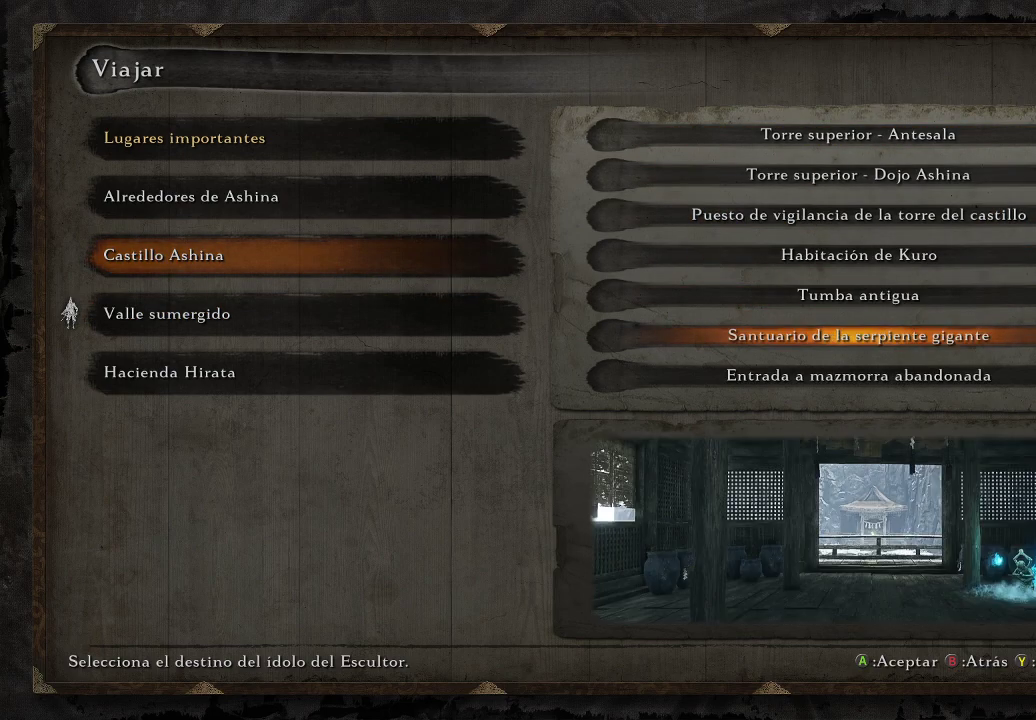
{"buttons": [], "left_stick": "center", "right_stick": "center", "events": []}
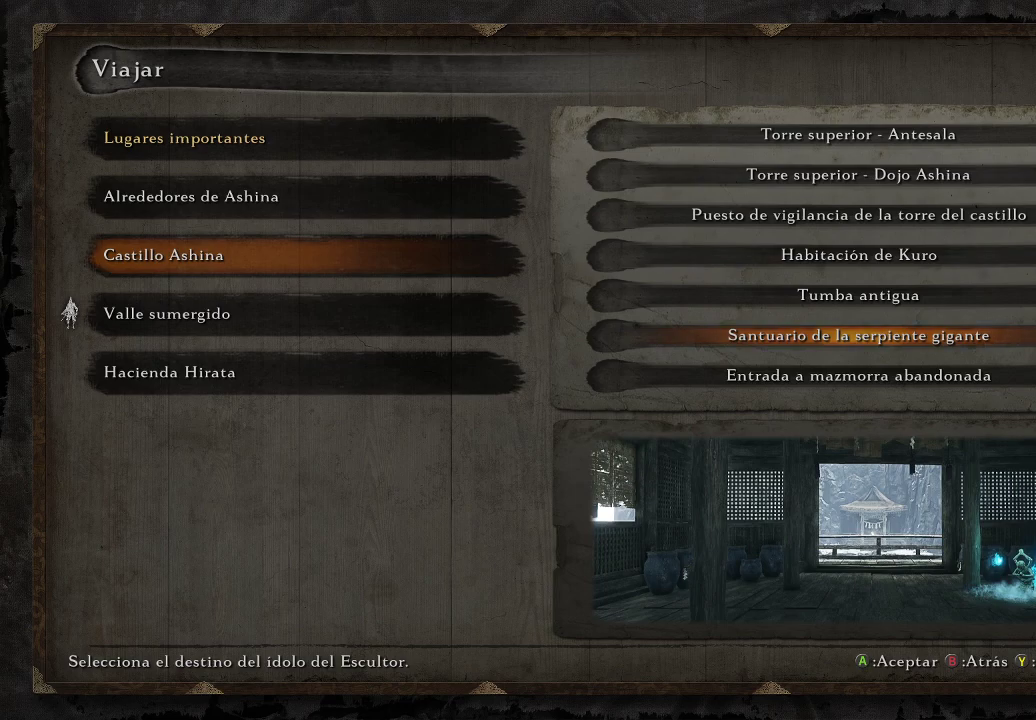
{"buttons": ["DPAD_DOWN"], "left_stick": "center", "right_stick": "center", "events": [[433, "DPAD_DOWN", "down"]]}
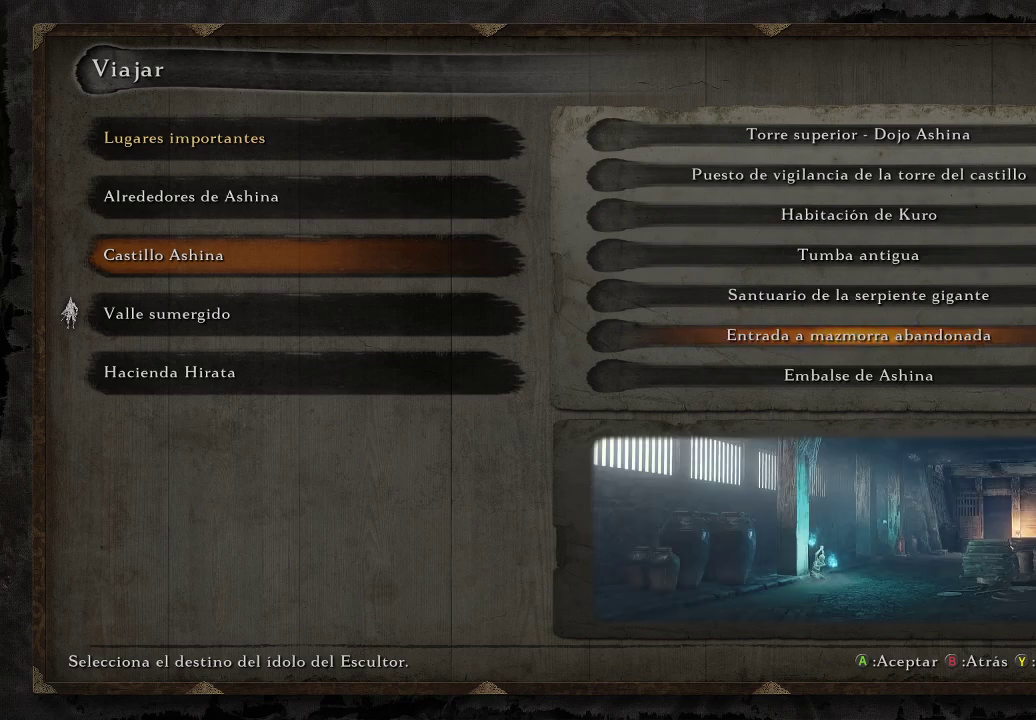
{"buttons": ["DPAD_UP"], "left_stick": "center", "right_stick": "center", "events": [[33, "DPAD_DOWN", "up"], [467, "DPAD_UP", "down"]]}
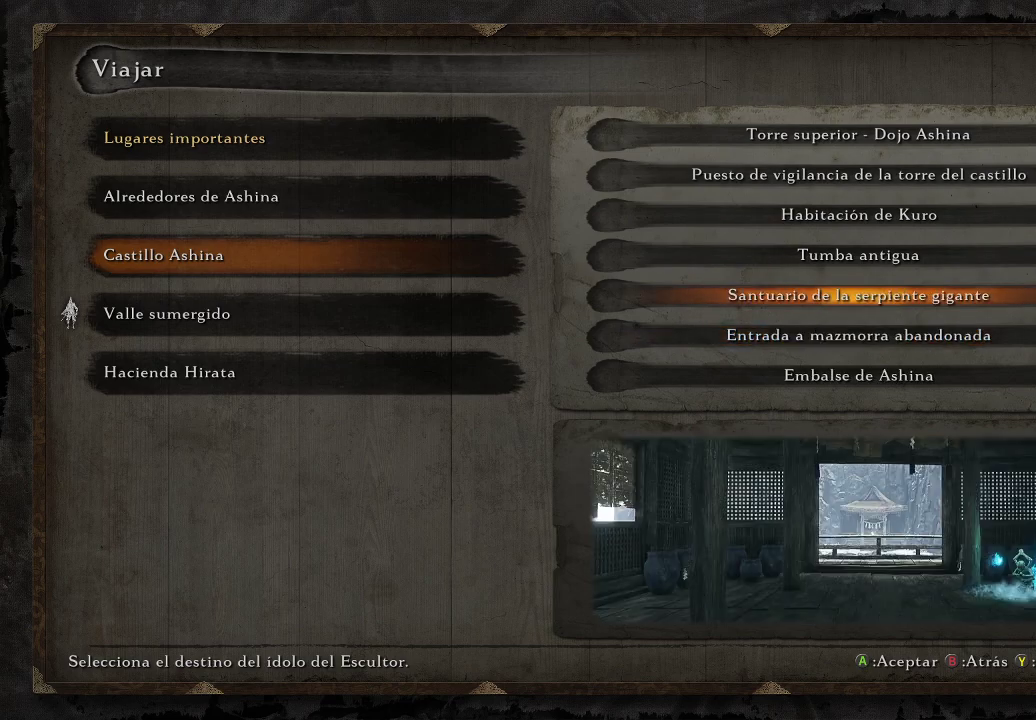
{"buttons": [], "left_stick": "center", "right_stick": "center", "events": [[83, "DPAD_UP", "up"]]}
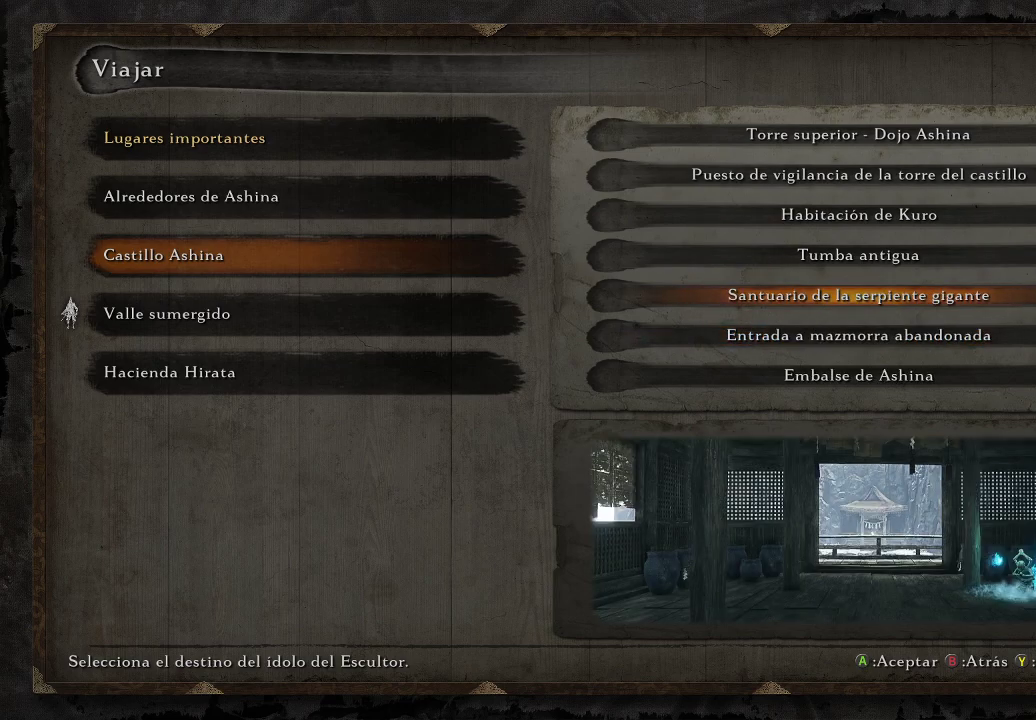
{"buttons": [], "left_stick": "center", "right_stick": "center", "events": [[83, "DPAD_DOWN", "down"], [150, "DPAD_DOWN", "up"]]}
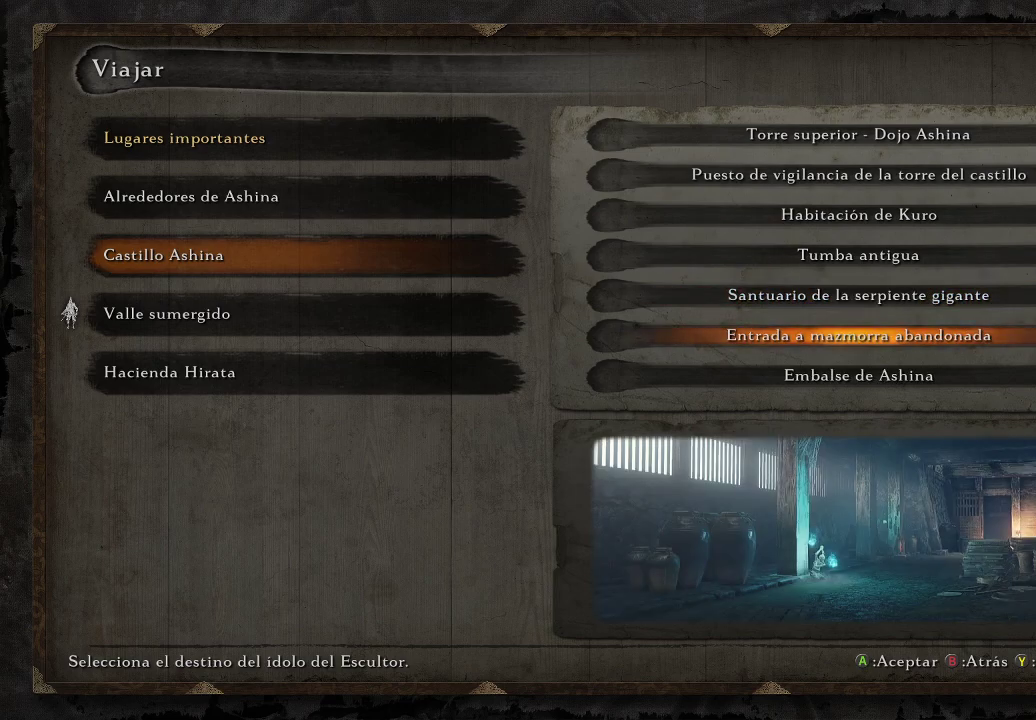
{"buttons": [], "left_stick": "center", "right_stick": "center", "events": [[100, "DPAD_UP", "down"], [233, "DPAD_UP", "up"]]}
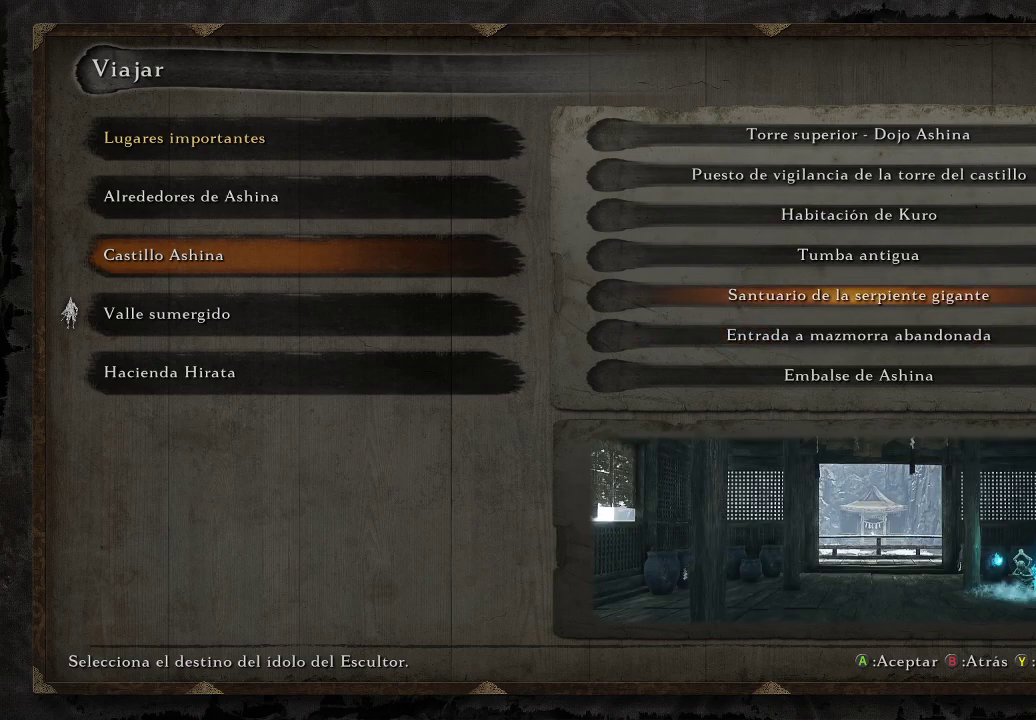
{"buttons": [], "left_stick": "center", "right_stick": "center", "events": [[183, "DPAD_DOWN", "down"], [317, "DPAD_DOWN", "up"]]}
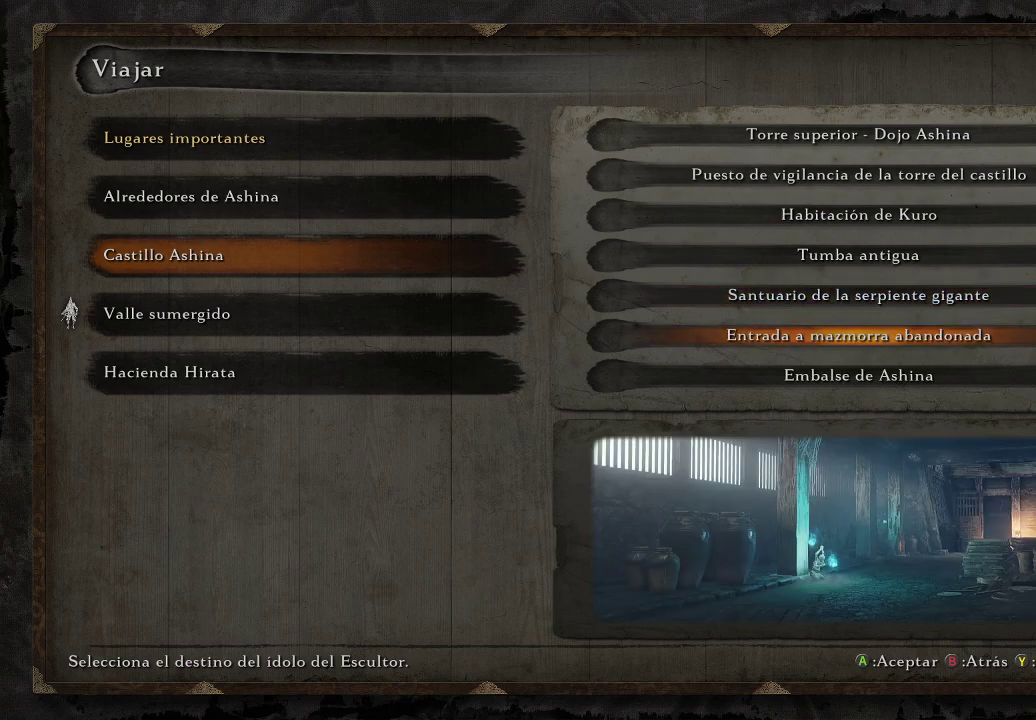
{"buttons": [], "left_stick": "center", "right_stick": "center", "events": [[217, "DPAD_DOWN", "down"], [333, "DPAD_DOWN", "up"]]}
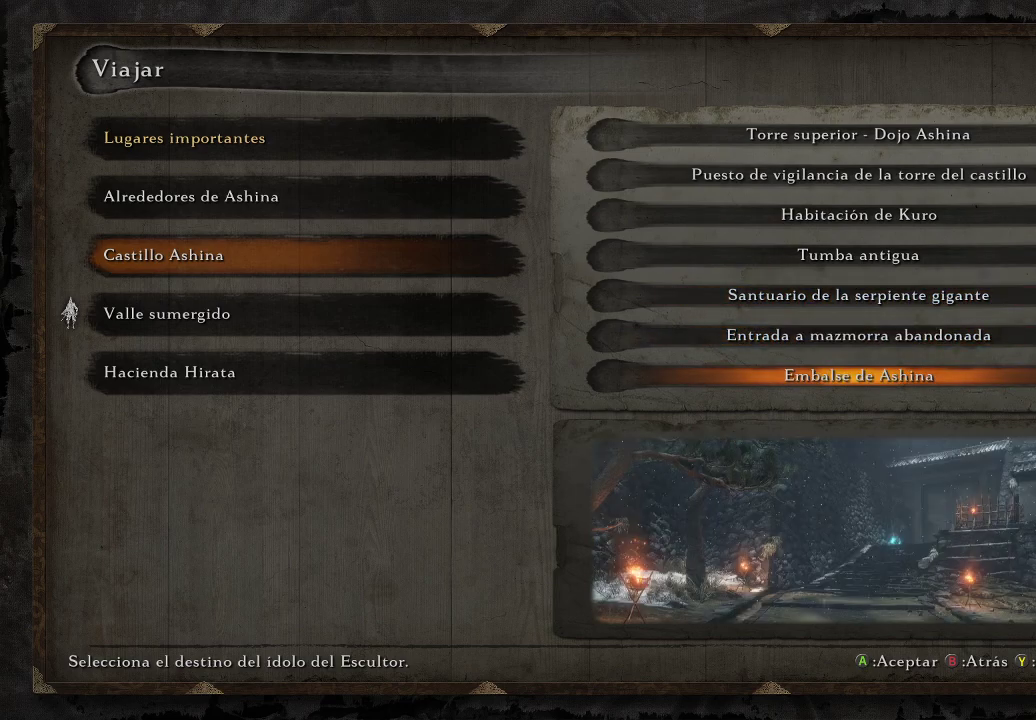
{"buttons": [], "left_stick": "center", "right_stick": "center", "events": [[200, "DPAD_UP", "down"], [267, "DPAD_UP", "up"], [383, "DPAD_UP", "down"], [450, "DPAD_UP", "up"]]}
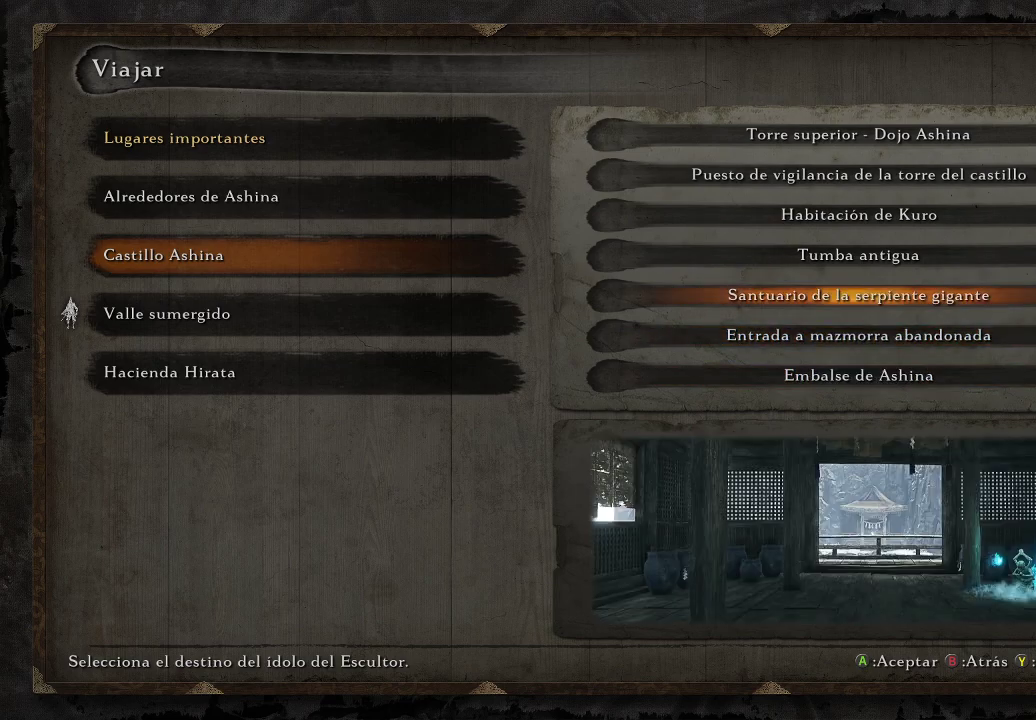
{"buttons": [], "left_stick": "center", "right_stick": "center", "events": [[167, "A", "down"], [250, "A", "up"]]}
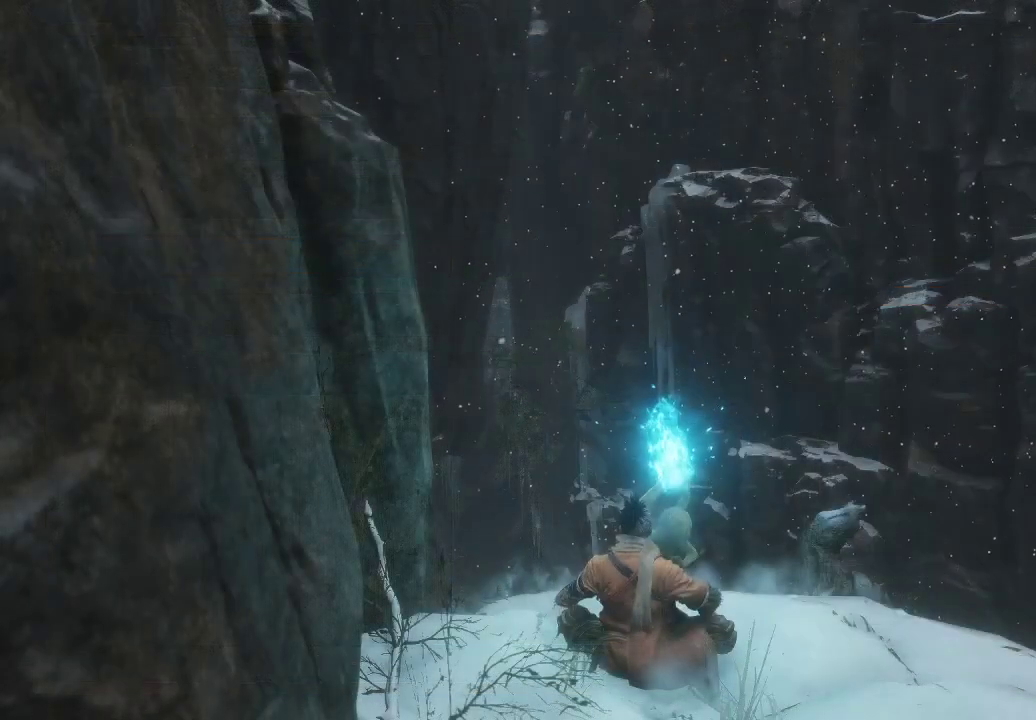
{"buttons": [], "left_stick": "center", "right_stick": "center", "events": []}
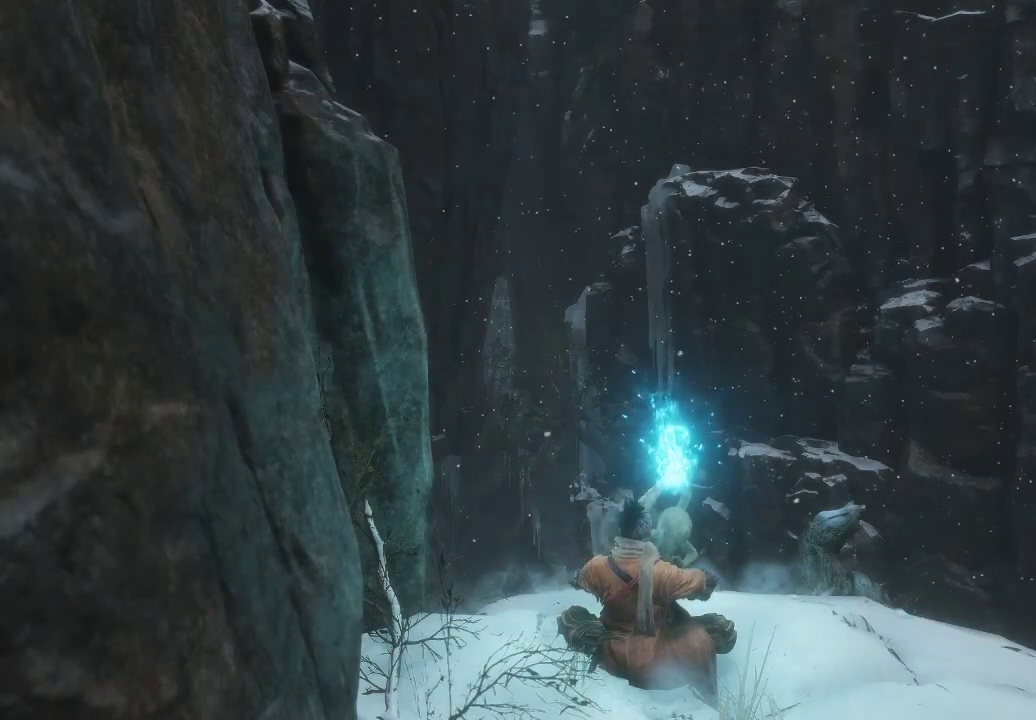
{"buttons": [], "left_stick": "center", "right_stick": "left", "events": [[50, "right_stick", "left"]]}
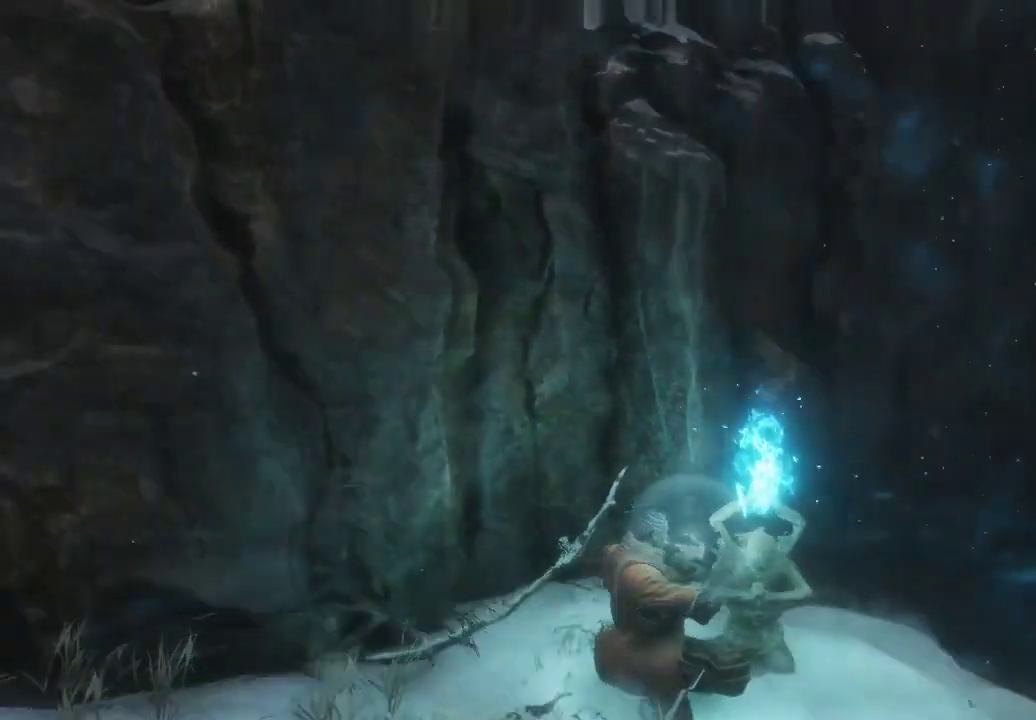
{"buttons": [], "left_stick": "center", "right_stick": "left", "events": []}
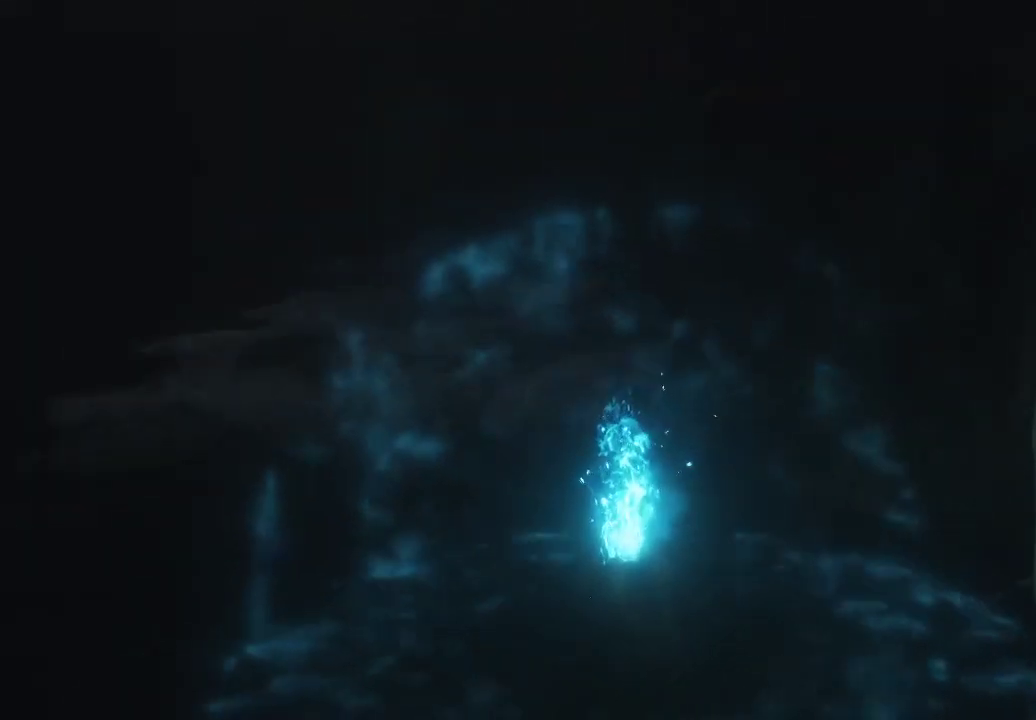
{"buttons": [], "left_stick": "center", "right_stick": "center", "events": [[100, "right_stick", "center"]]}
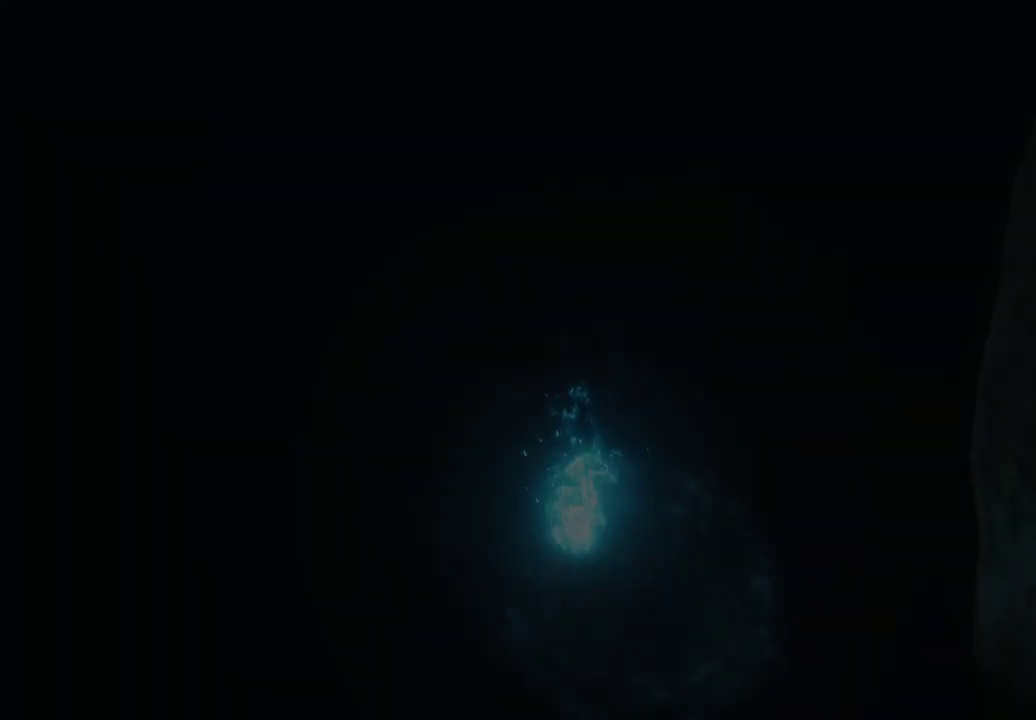
{"buttons": [], "left_stick": "center", "right_stick": "left", "events": [[400, "right_stick", "left"]]}
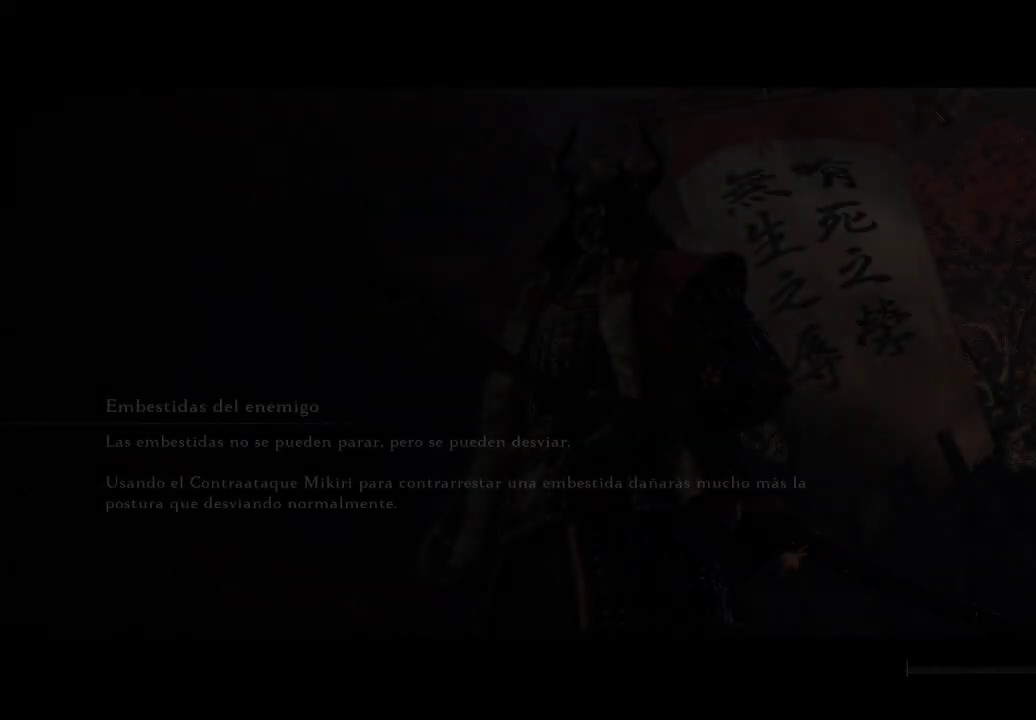
{"buttons": [], "left_stick": "center", "right_stick": "center", "events": [[200, "right_stick", "center"]]}
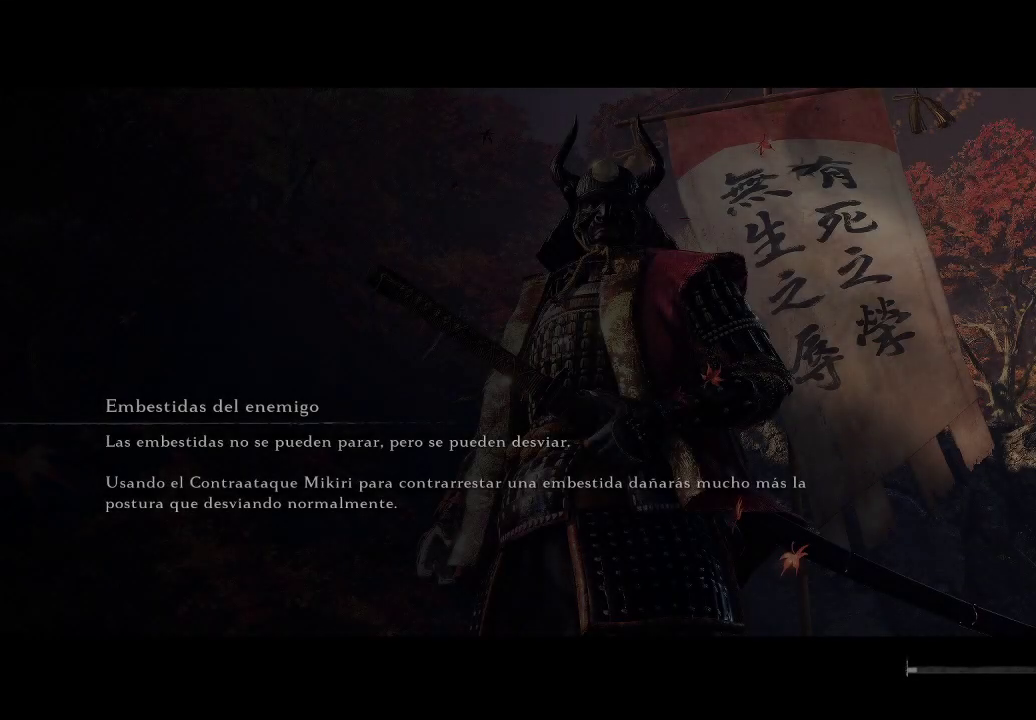
{"buttons": [], "left_stick": "center", "right_stick": "center", "events": []}
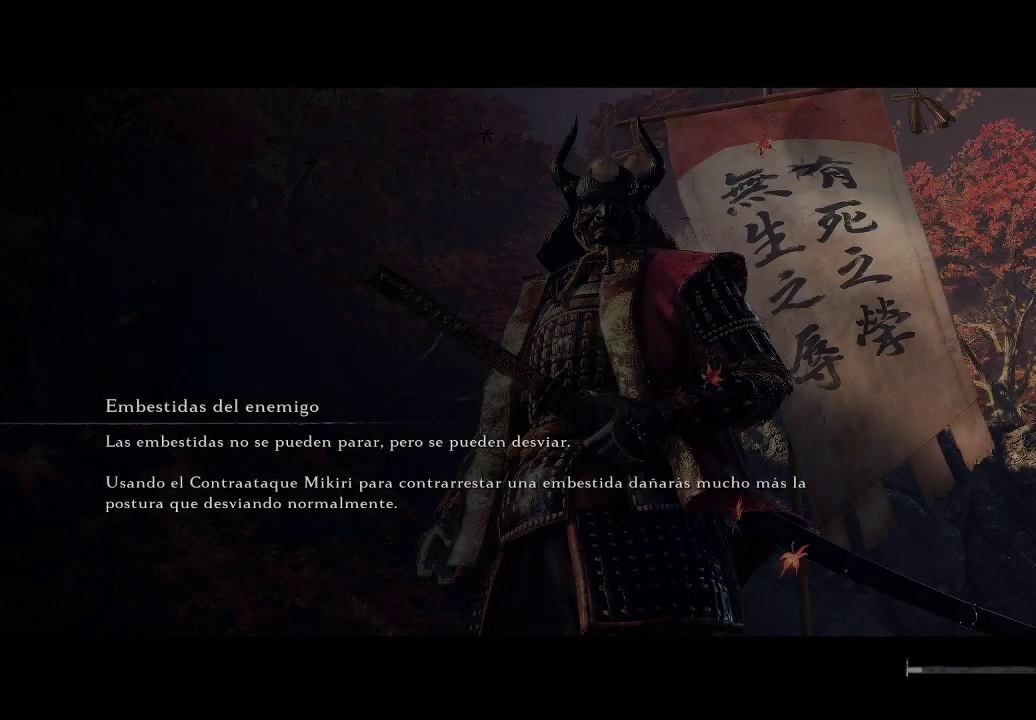
{"buttons": [], "left_stick": "center", "right_stick": "center", "events": []}
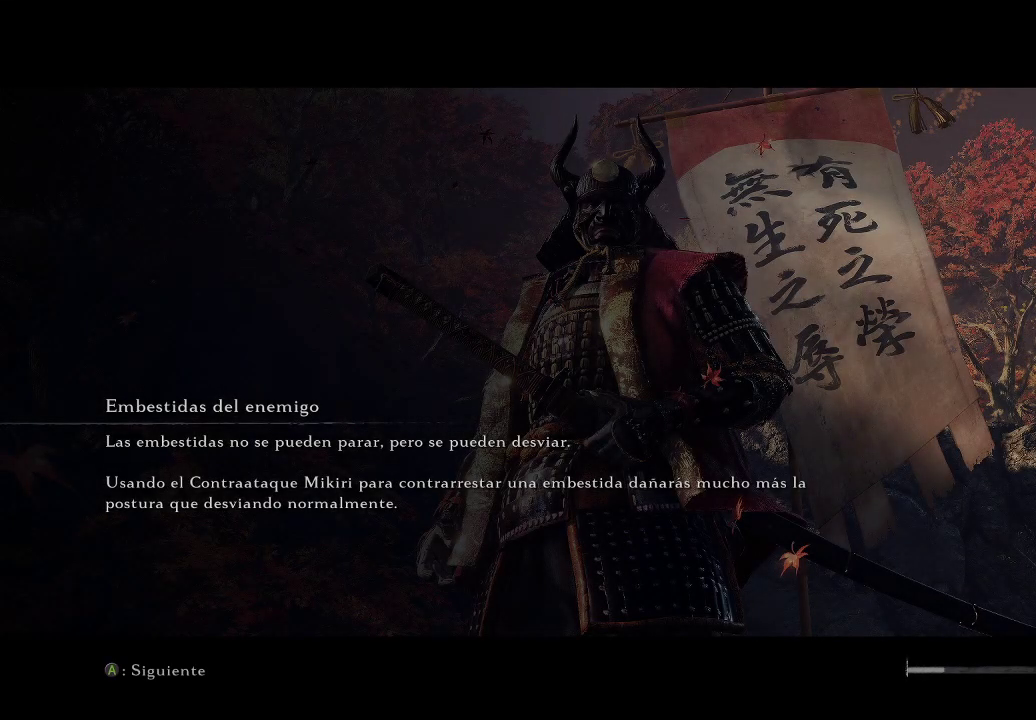
{"buttons": [], "left_stick": "center", "right_stick": "center", "events": []}
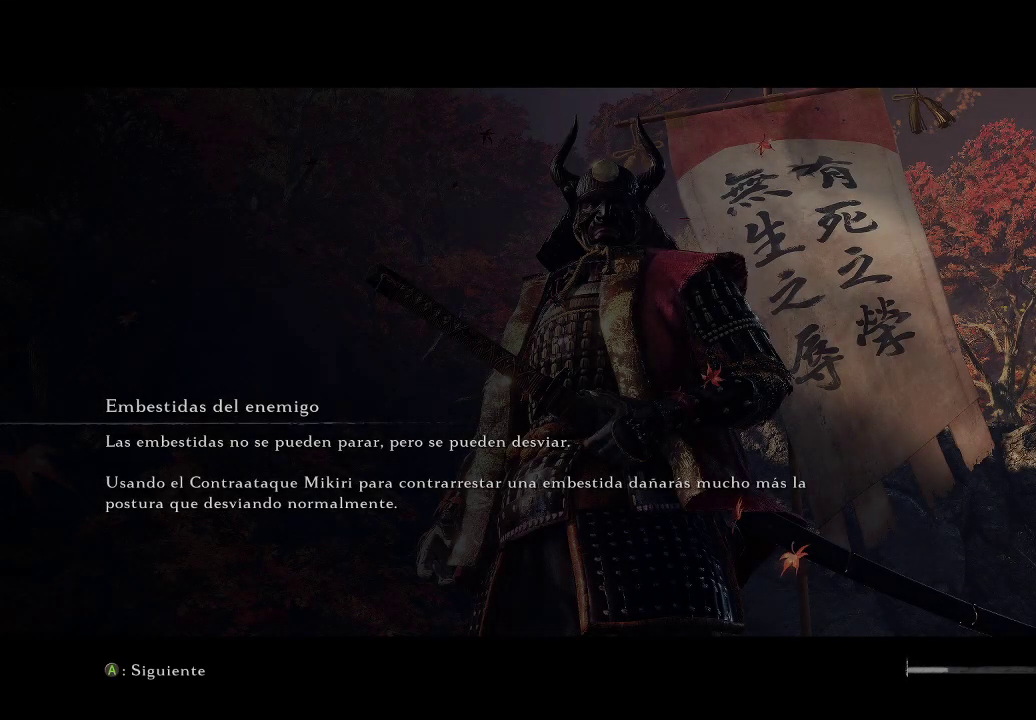
{"buttons": [], "left_stick": "center", "right_stick": "center", "events": []}
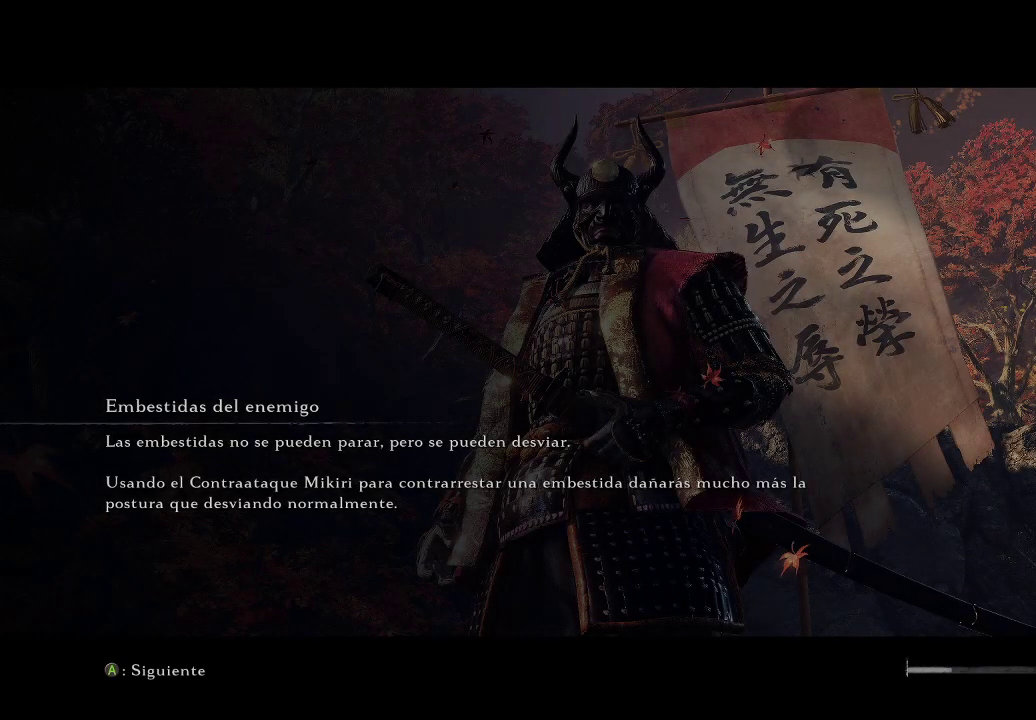
{"buttons": [], "left_stick": "center", "right_stick": "center", "events": []}
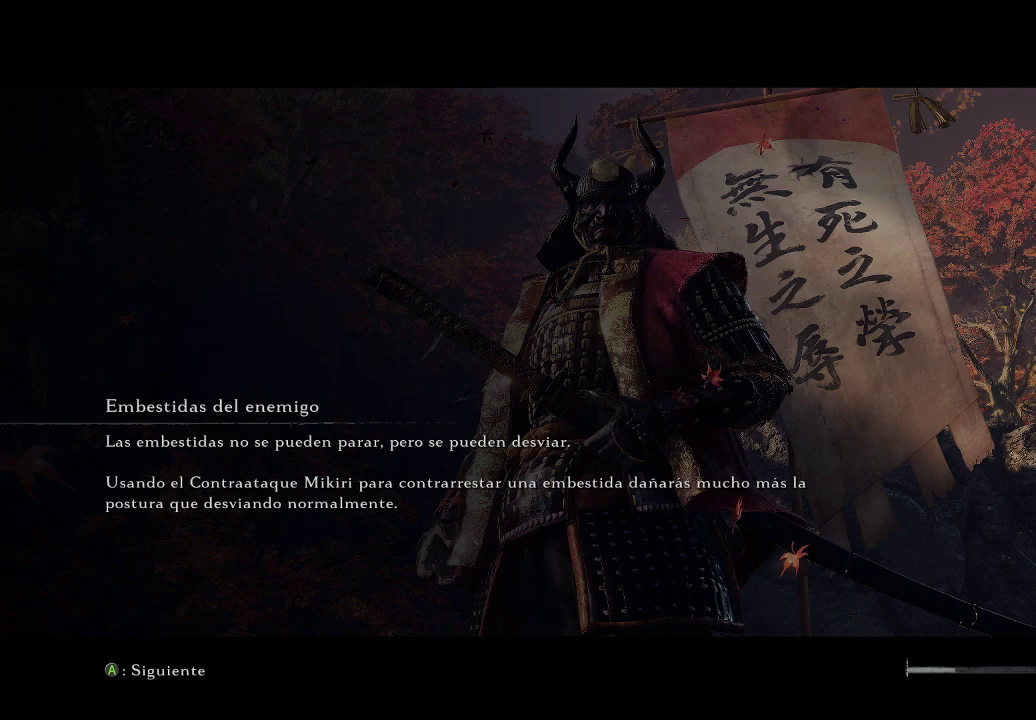
{"buttons": [], "left_stick": "center", "right_stick": "center", "events": []}
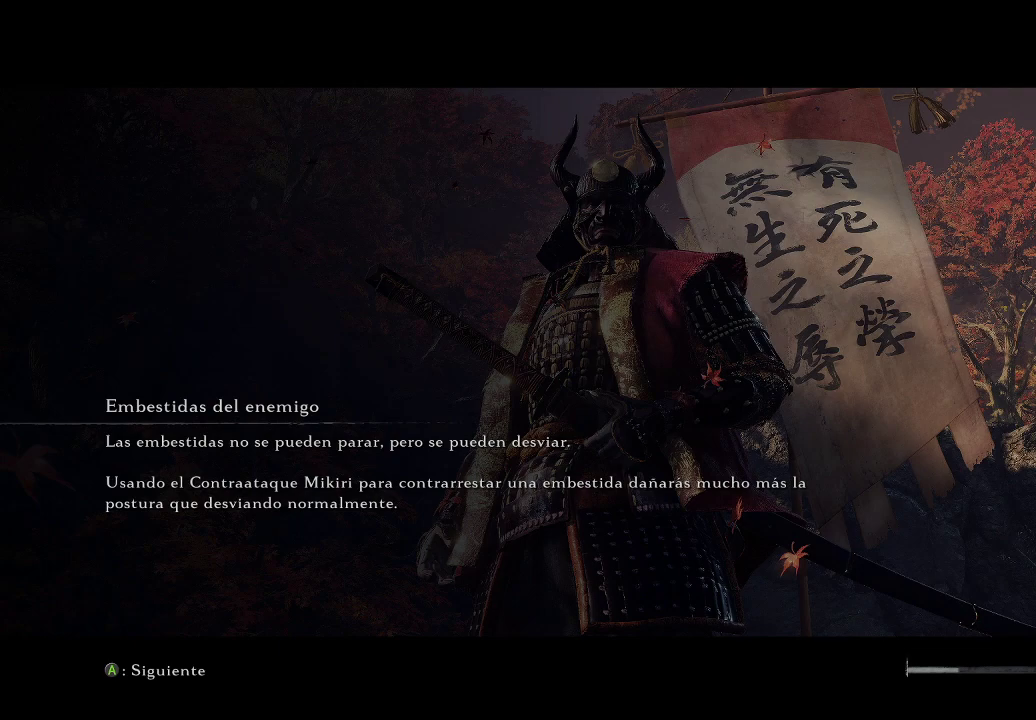
{"buttons": [], "left_stick": "center", "right_stick": "center", "events": []}
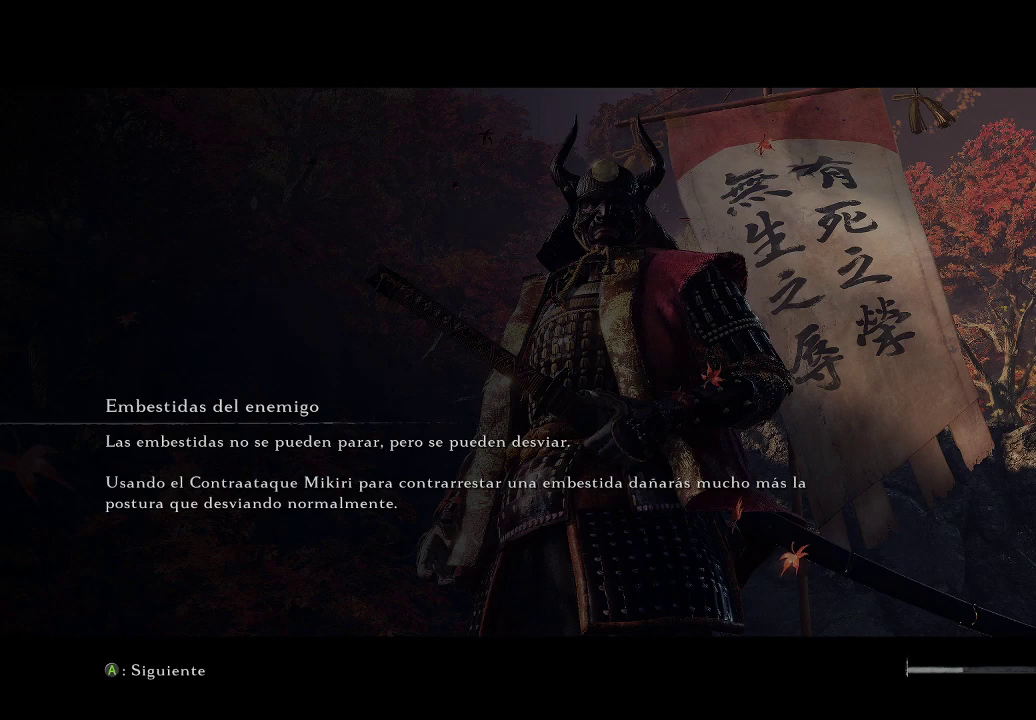
{"buttons": [], "left_stick": "center", "right_stick": "center", "events": []}
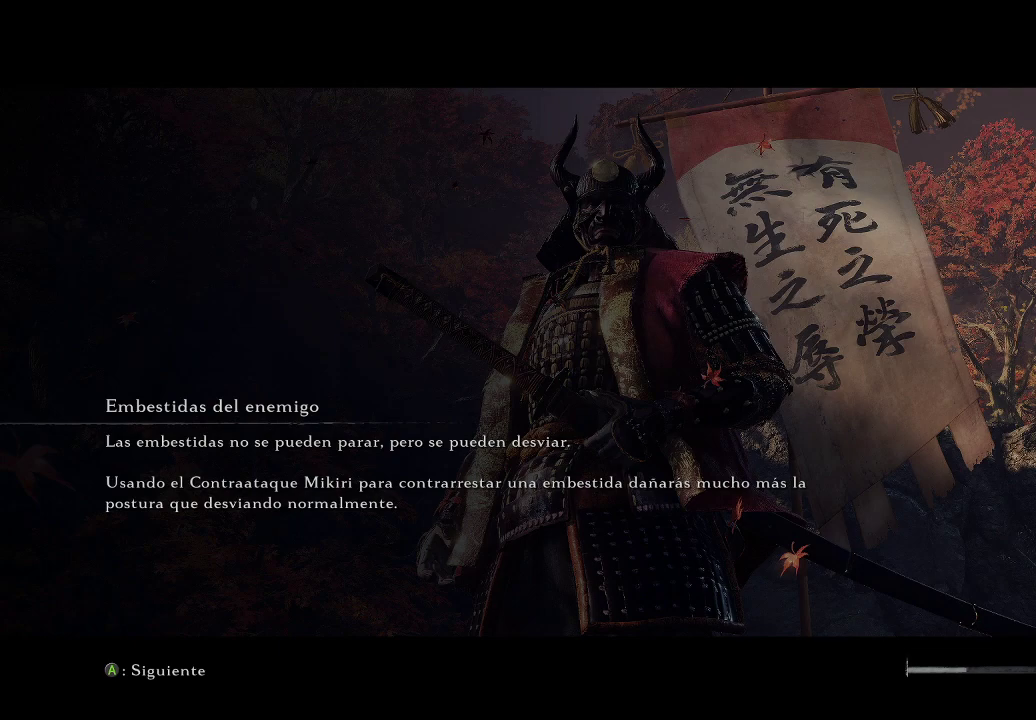
{"buttons": [], "left_stick": "center", "right_stick": "center", "events": [[333, "A", "down"], [500, "A", "up"]]}
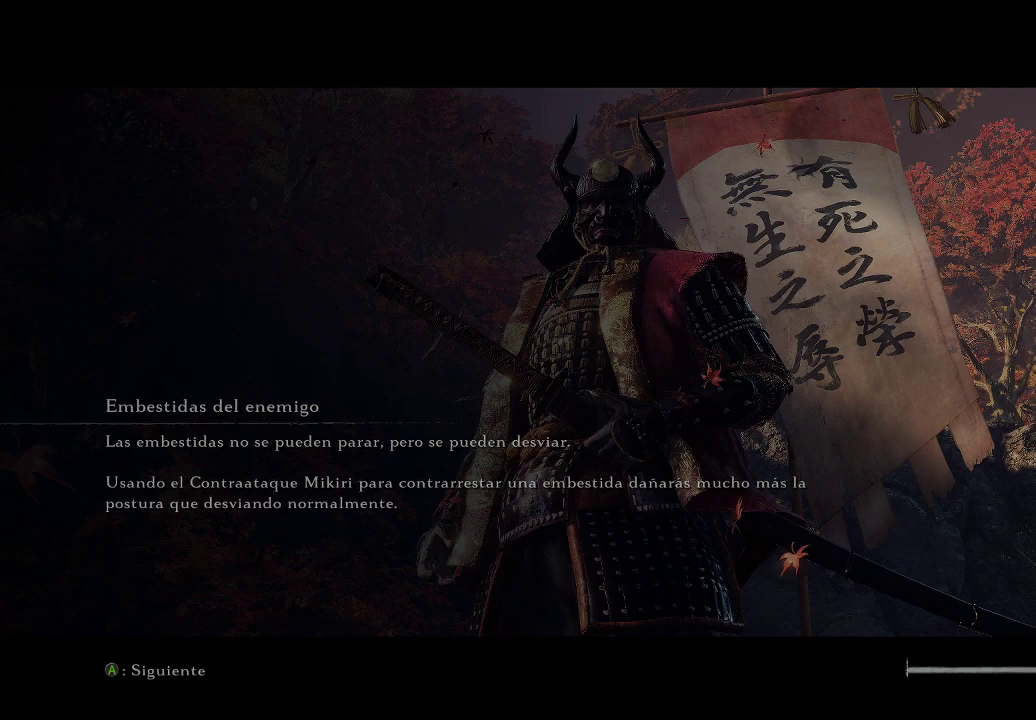
{"buttons": [], "left_stick": "center", "right_stick": "center", "events": []}